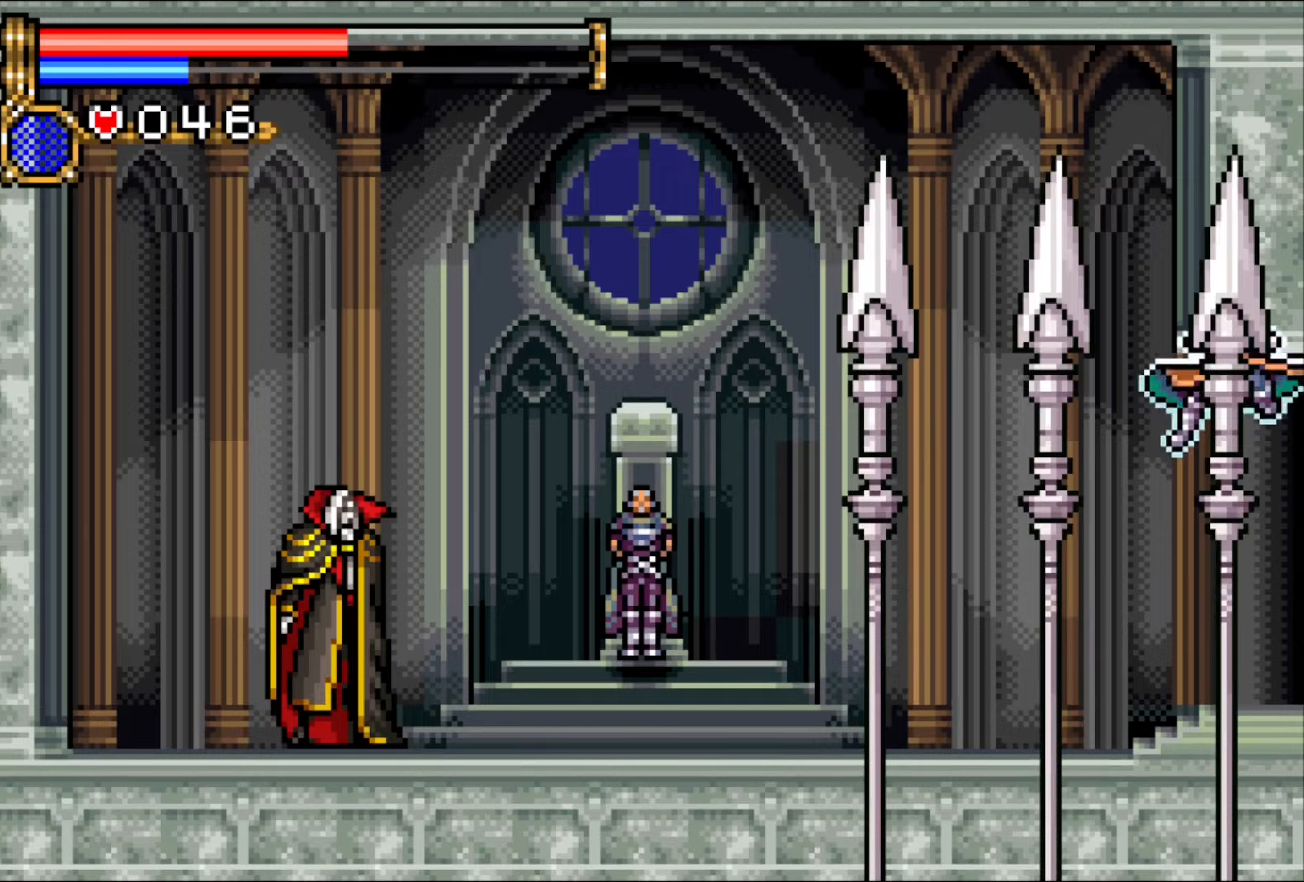
Gameplay with a controller (PlayStation layout); each line is a JSON object with the inputs held at the frame after it. "events" lists button and stick changes between this image and that frame as [ms after this image, input, new state], when the widget could be followed in between. Not read: L1 L3 R2 R3 left_stick right_stick.
{"buttons": [], "events": []}
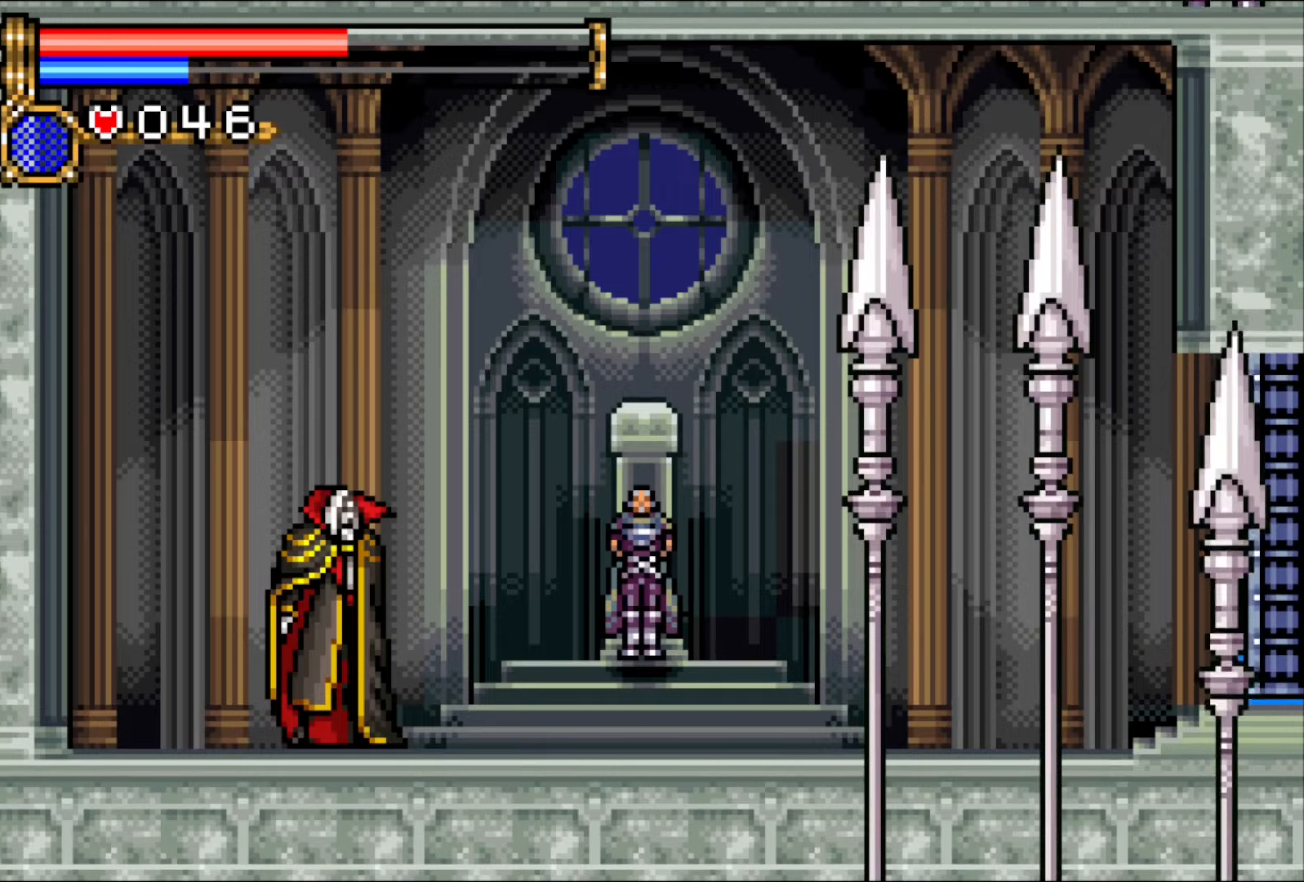
{"buttons": ["DPAD_DOWN", "DPAD_RIGHT"], "events": [[150, "DPAD_DOWN", "down"], [217, "DPAD_RIGHT", "down"], [350, "CROSS", "down"], [417, "CROSS", "up"]]}
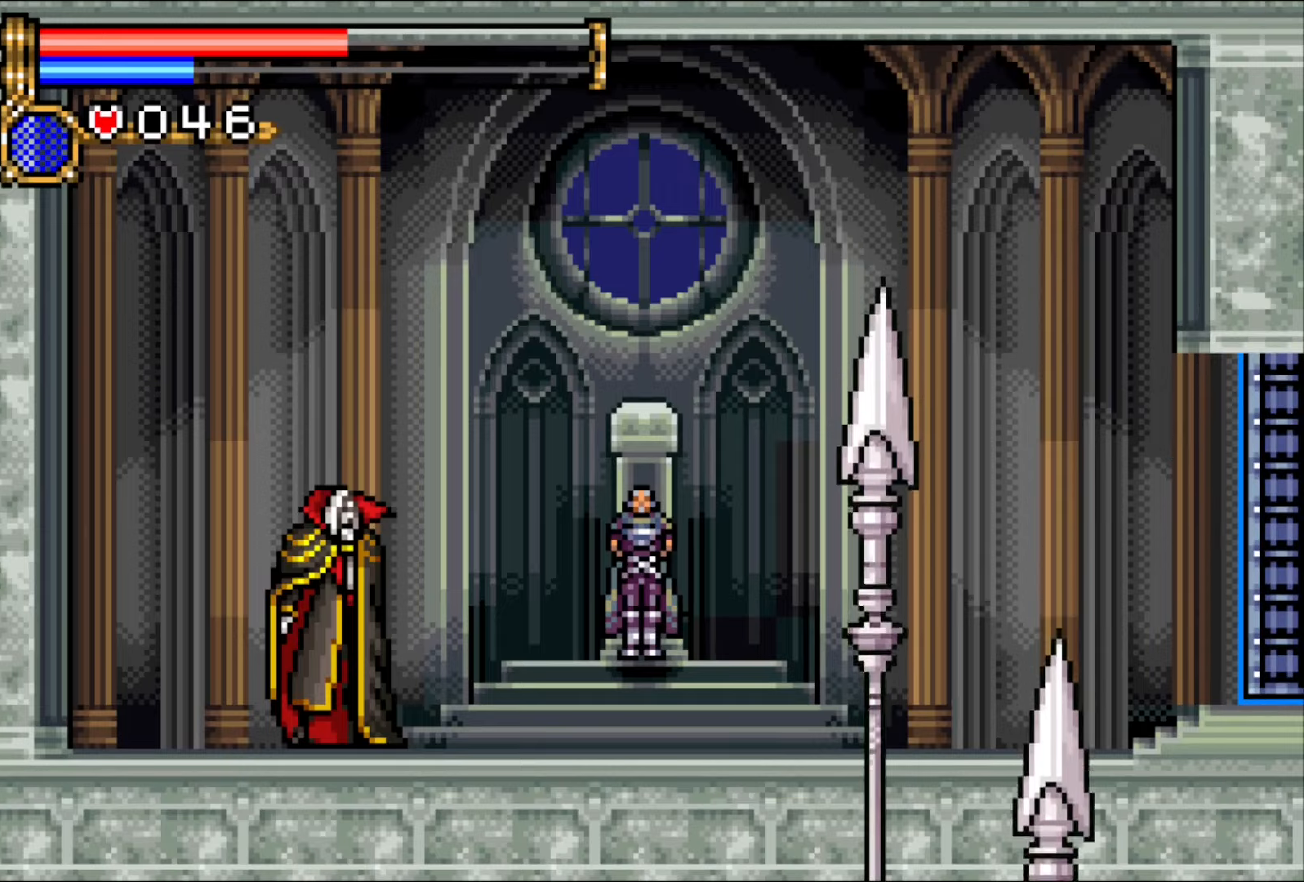
{"buttons": ["DPAD_LEFT"], "events": [[183, "DPAD_RIGHT", "up"], [200, "DPAD_LEFT", "down"], [217, "DPAD_DOWN", "up"]]}
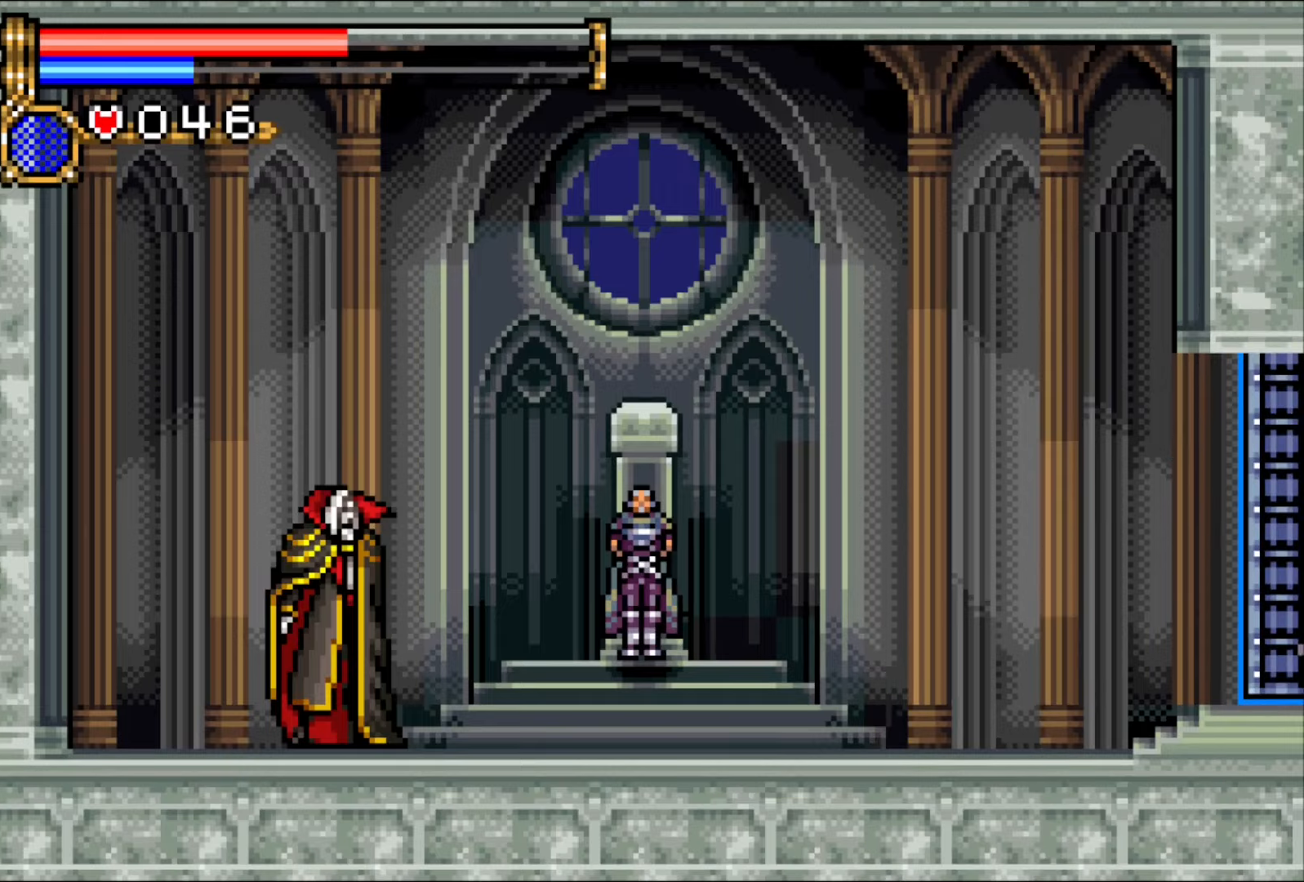
{"buttons": ["CROSS", "DPAD_LEFT"], "events": [[200, "DPAD_LEFT", "up"], [250, "DPAD_RIGHT", "down"], [333, "DPAD_RIGHT", "up"], [367, "DPAD_LEFT", "down"], [450, "CROSS", "down"]]}
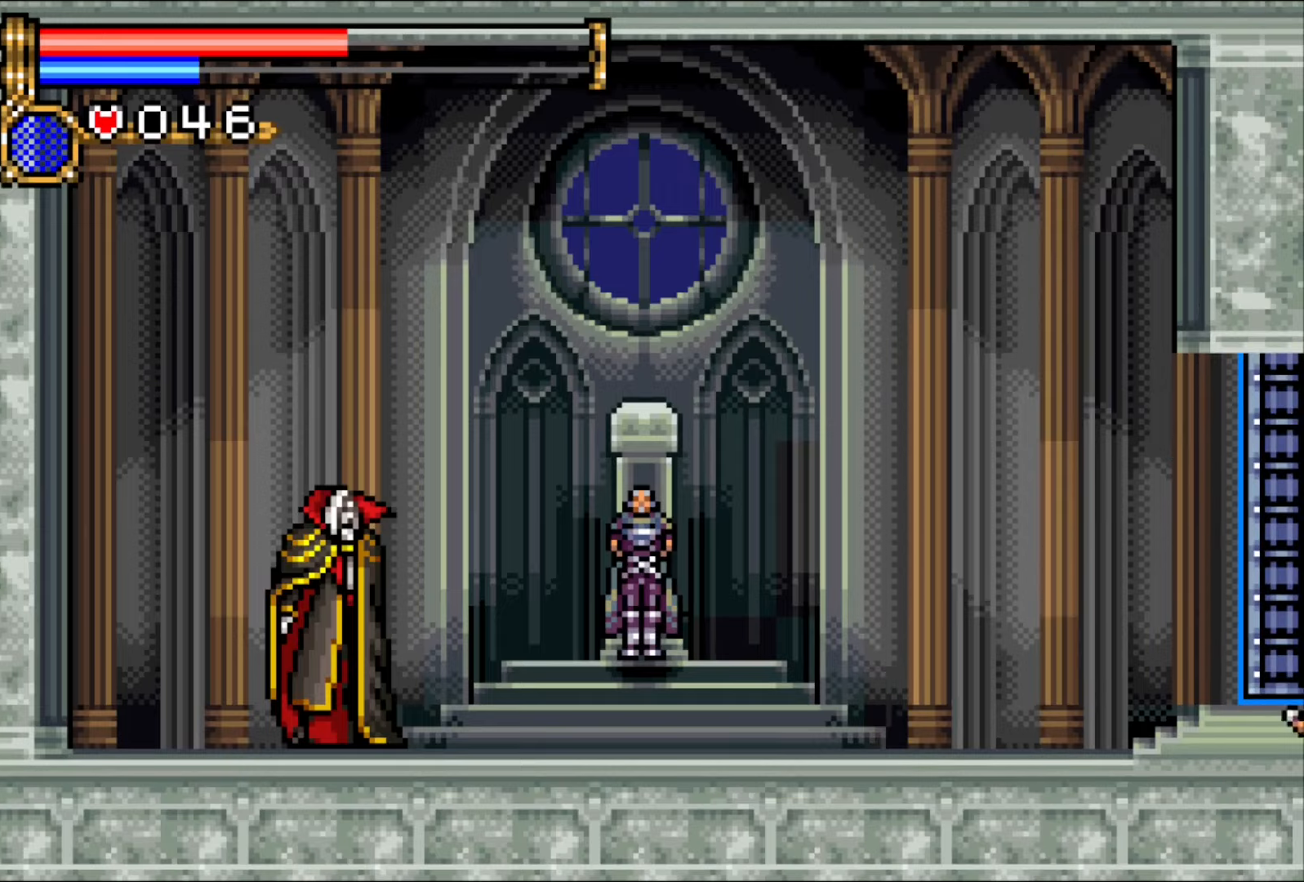
{"buttons": ["DPAD_LEFT"], "events": [[317, "CROSS", "up"]]}
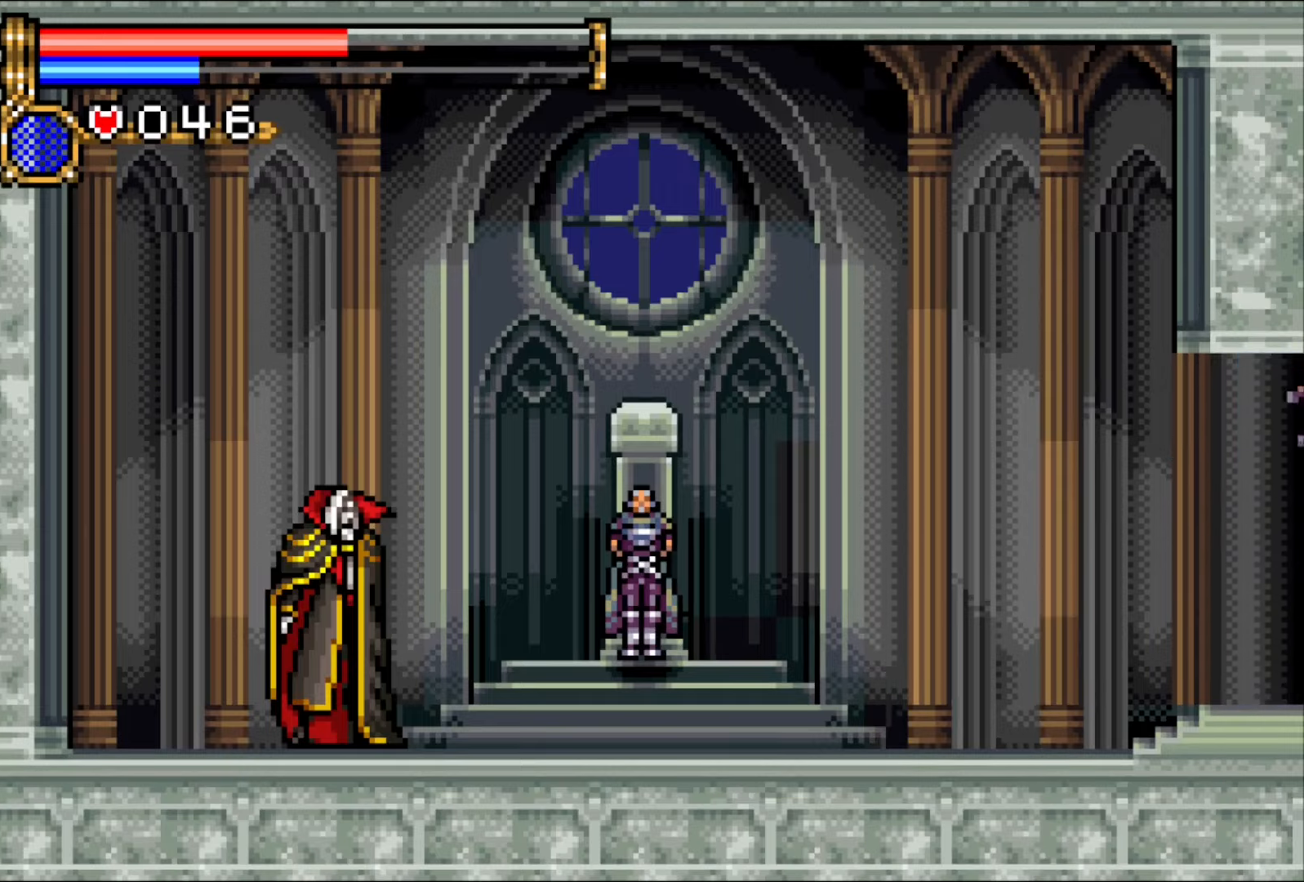
{"buttons": ["DPAD_LEFT"], "events": []}
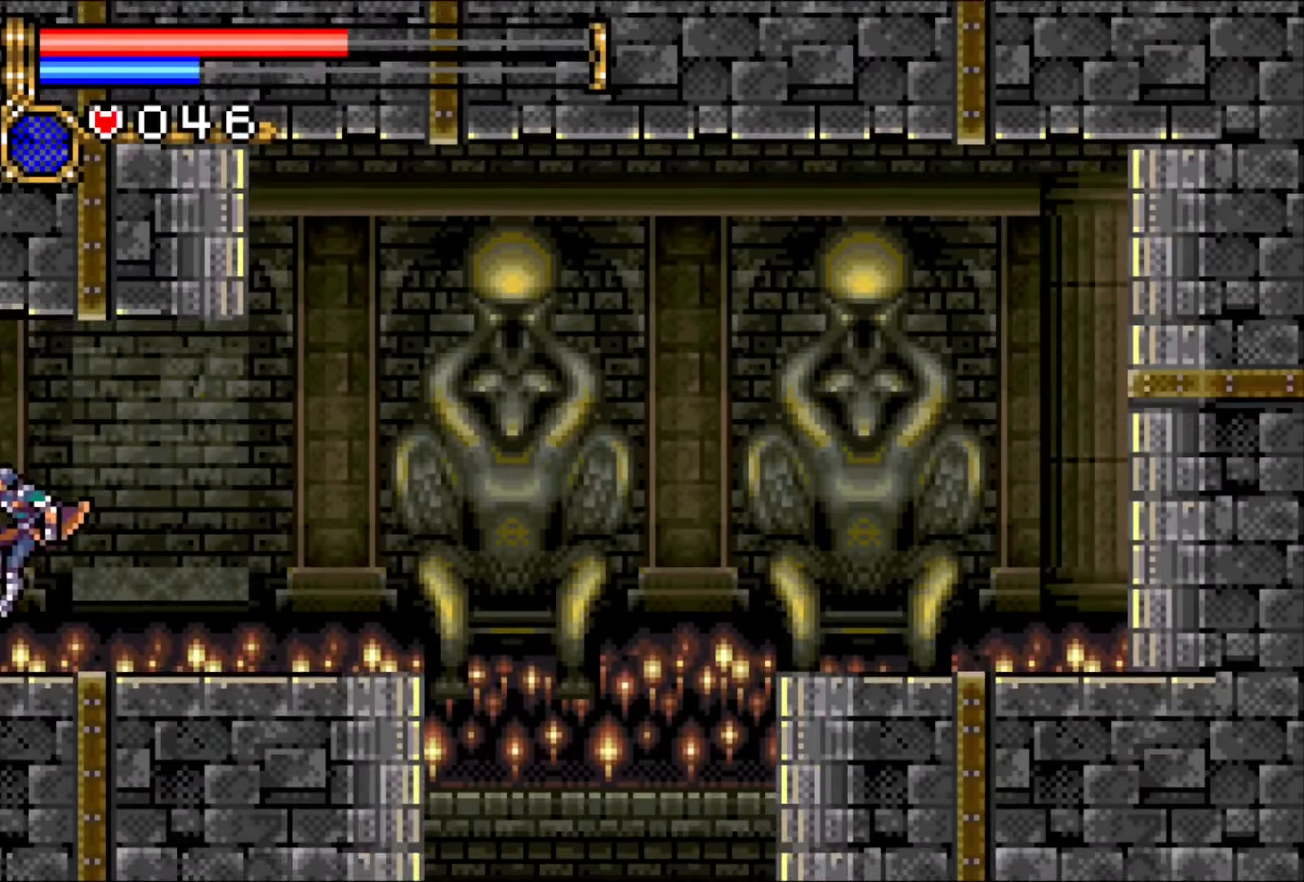
{"buttons": ["DPAD_LEFT"], "events": []}
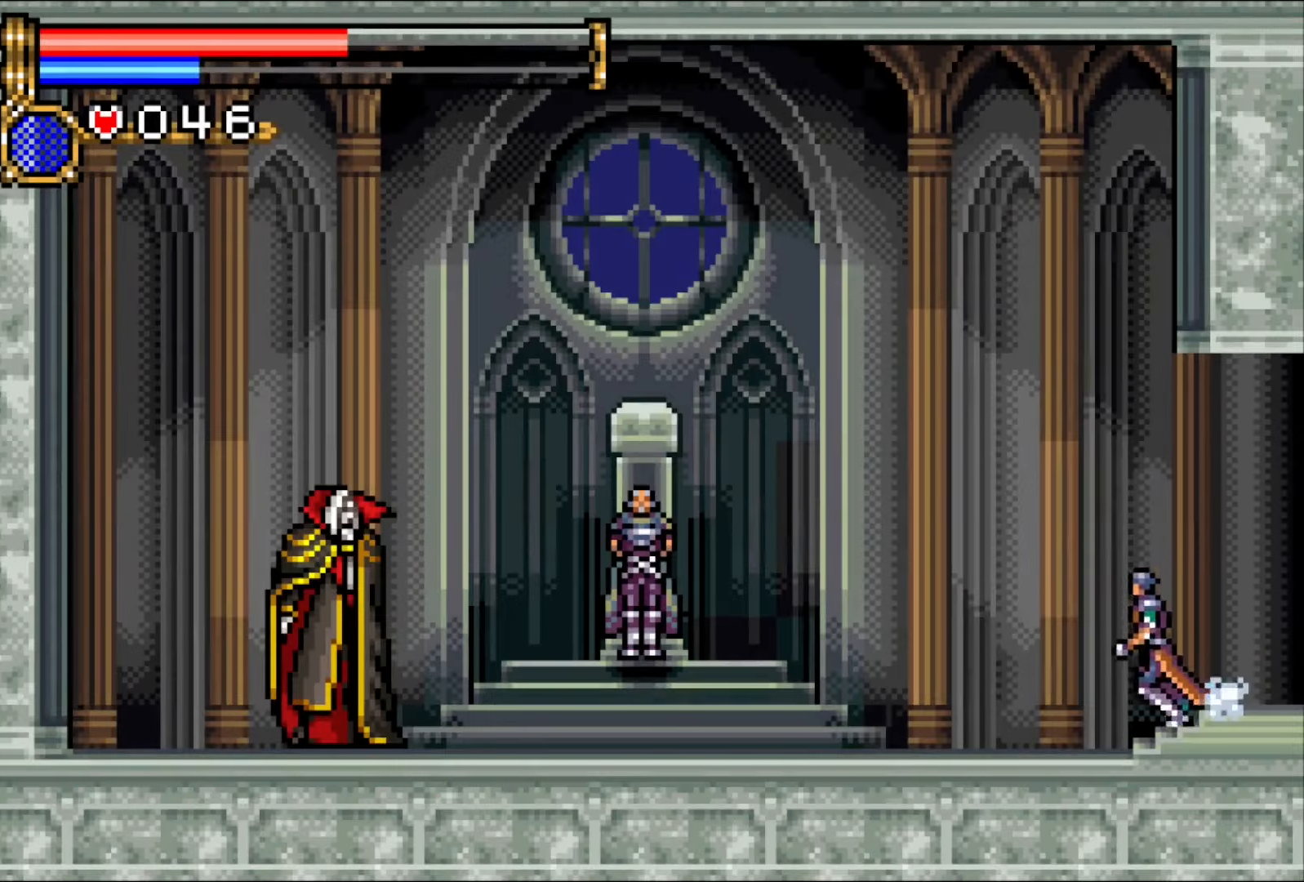
{"buttons": ["DPAD_LEFT"], "events": []}
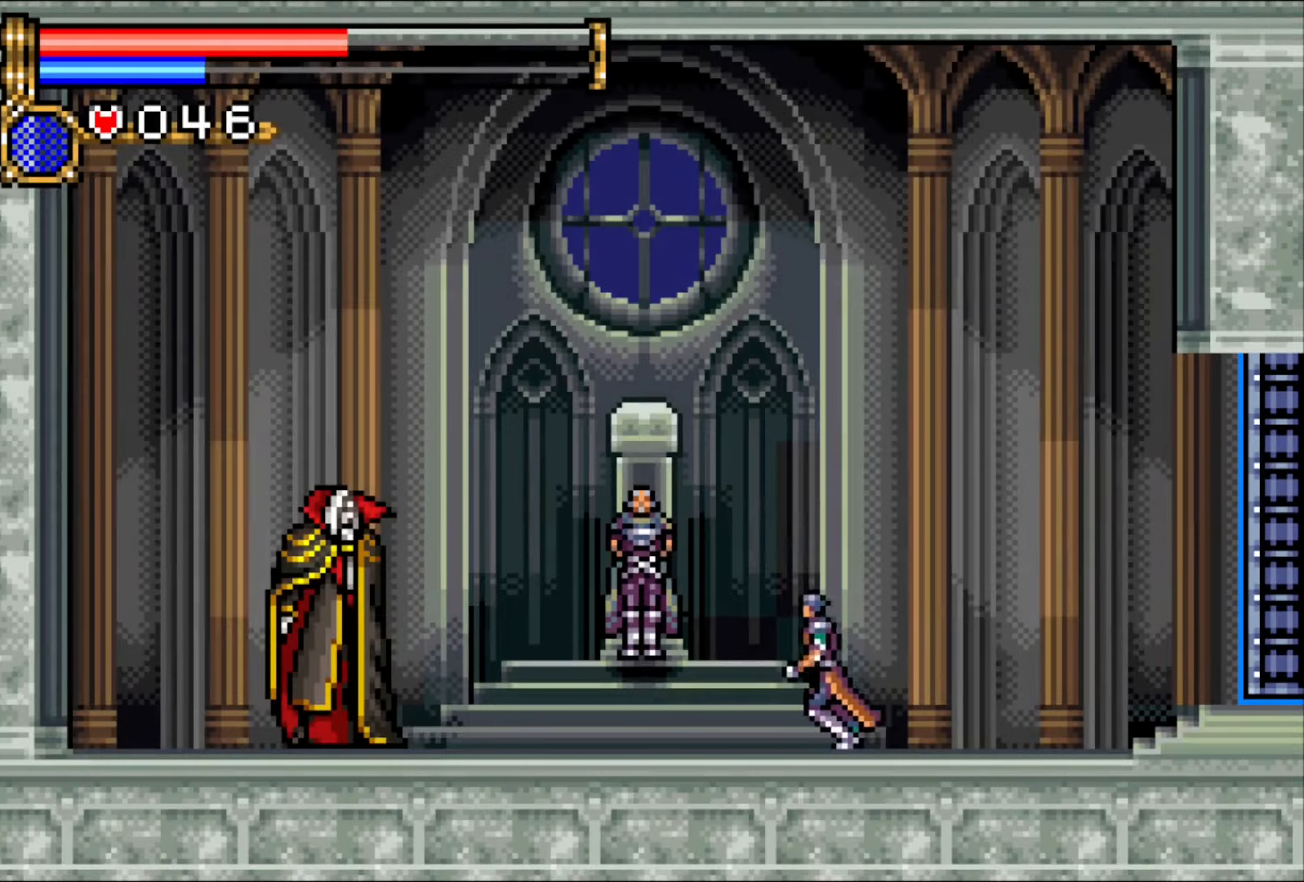
{"buttons": [], "events": [[433, "DPAD_LEFT", "up"]]}
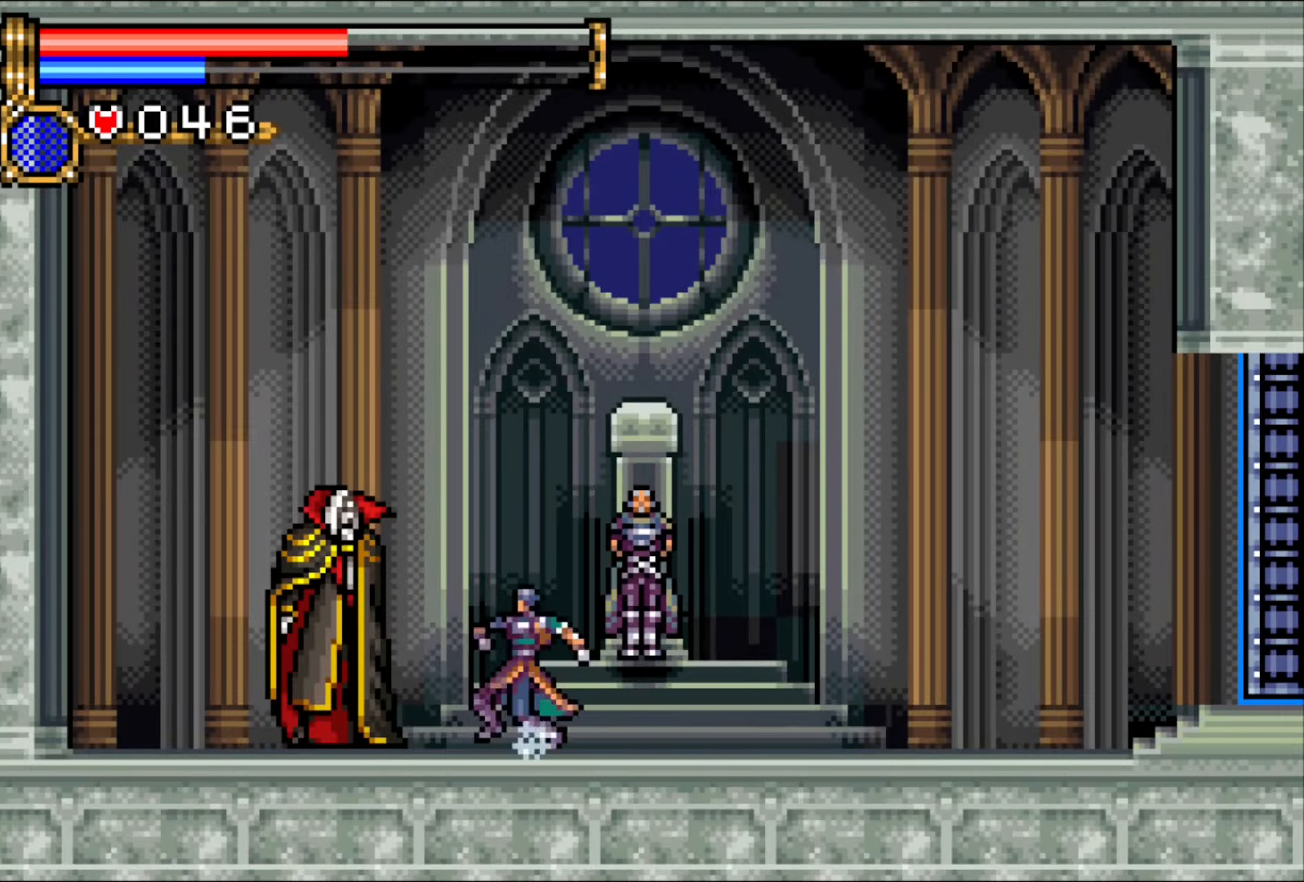
{"buttons": [], "events": [[17, "L2", "down"], [67, "START", "down"], [150, "START", "up"], [217, "L2", "up"], [217, "START", "down"], [333, "START", "up"]]}
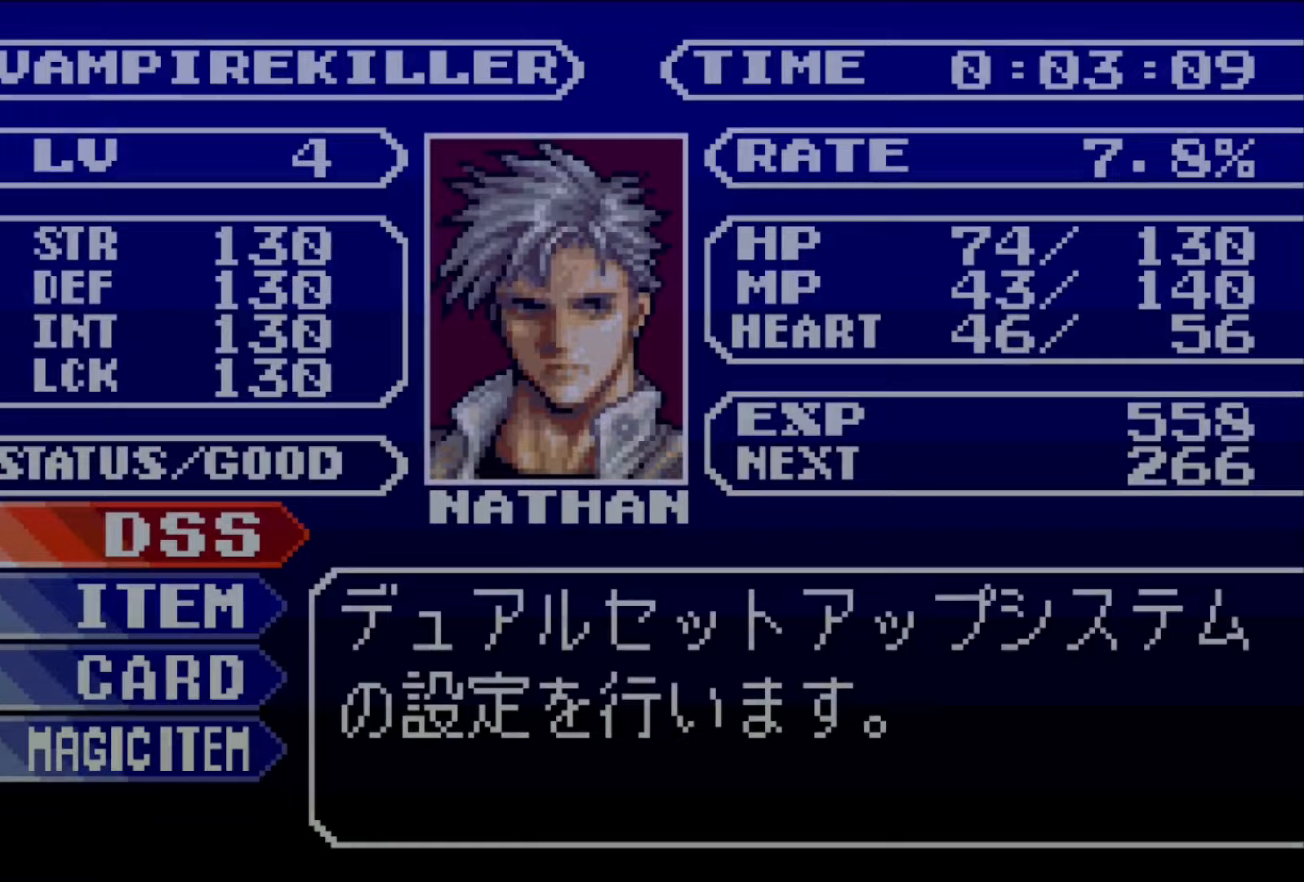
{"buttons": [], "events": [[117, "CROSS", "down"], [183, "CROSS", "up"], [250, "CROSS", "down"], [433, "CROSS", "up"]]}
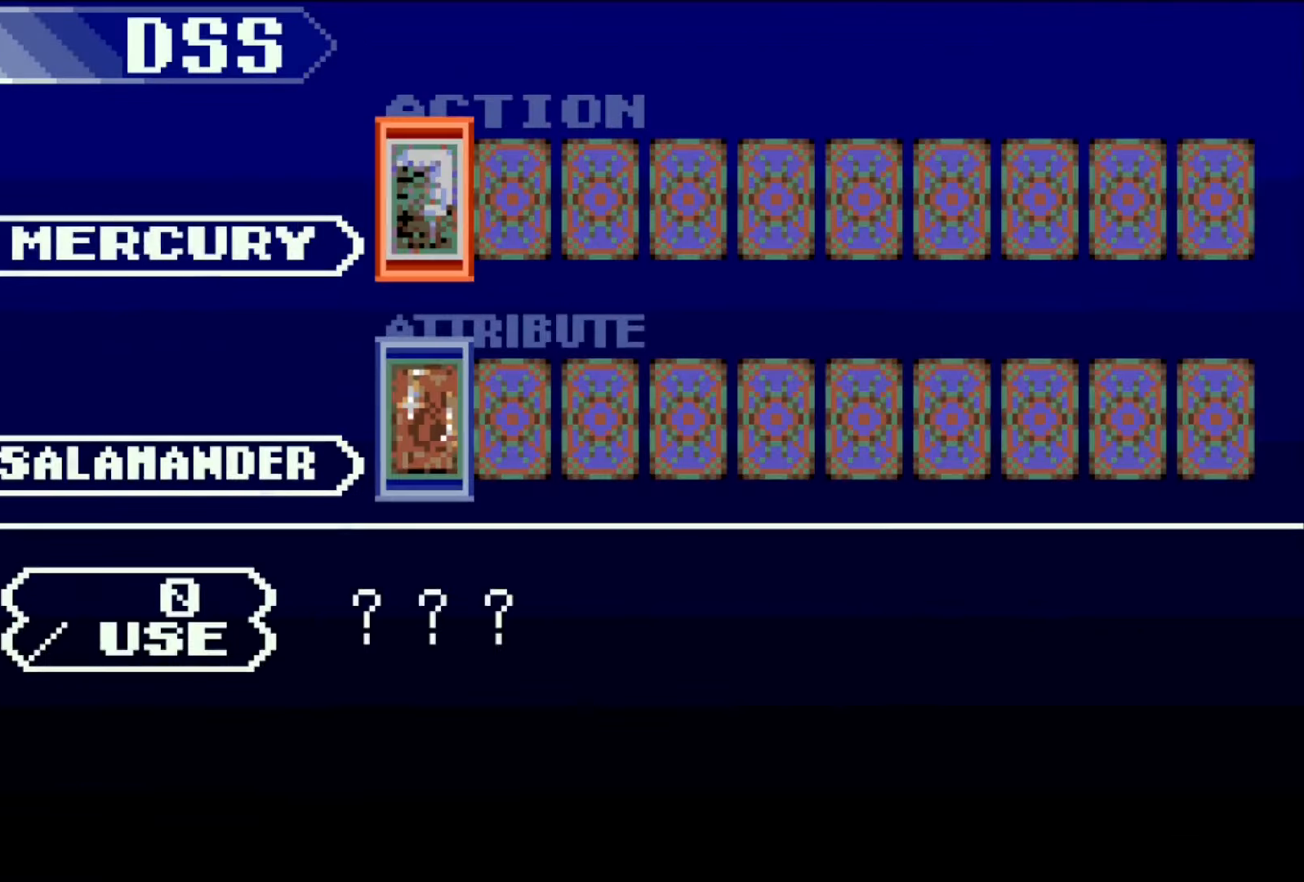
{"buttons": ["CROSS"], "events": [[67, "DPAD_LEFT", "down"], [133, "DPAD_LEFT", "up"], [150, "DPAD_DOWN", "down"], [200, "DPAD_LEFT", "down"], [250, "CROSS", "down"], [250, "DPAD_DOWN", "up"], [283, "DPAD_LEFT", "up"]]}
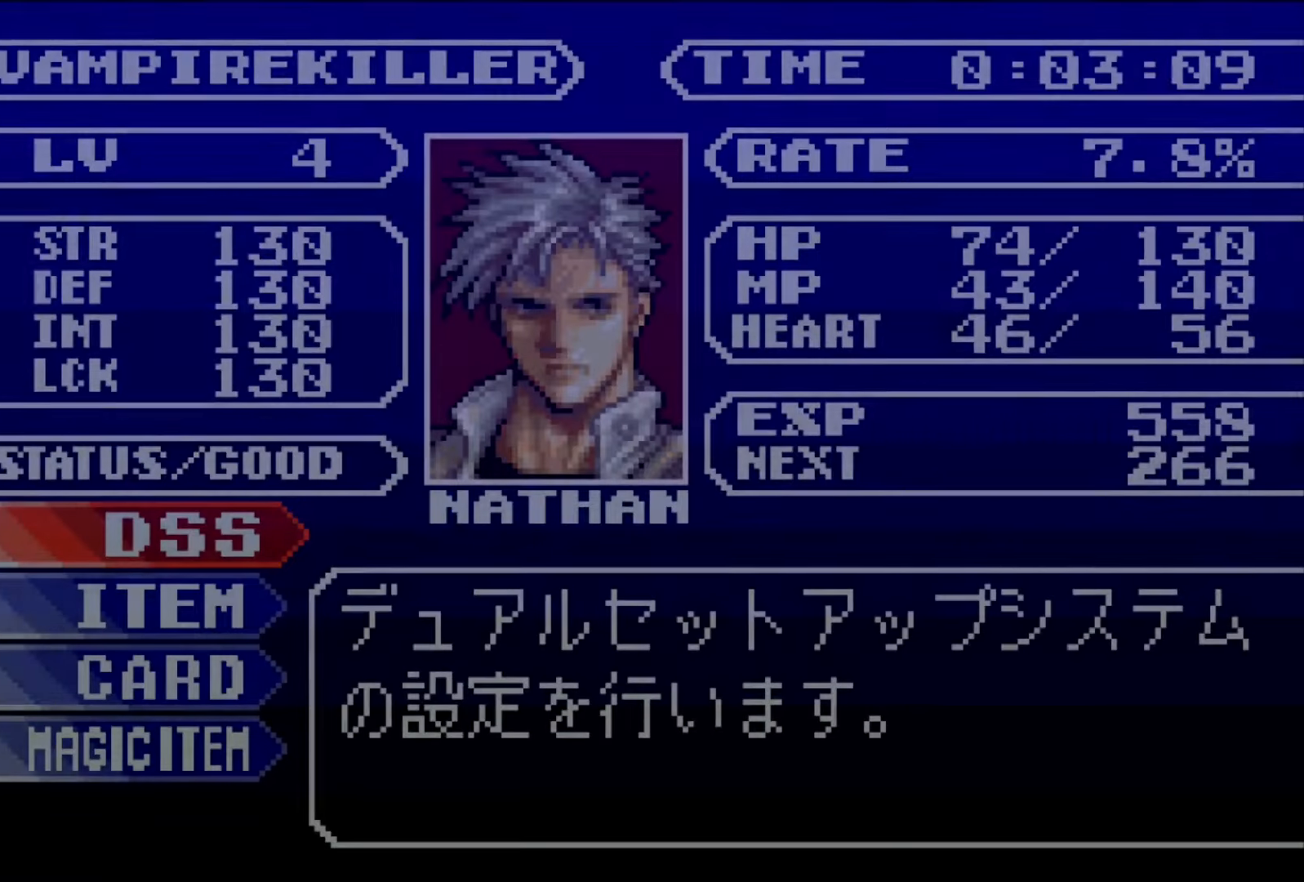
{"buttons": [], "events": [[83, "SQUARE", "down"], [217, "SQUARE", "up"], [233, "CROSS", "up"]]}
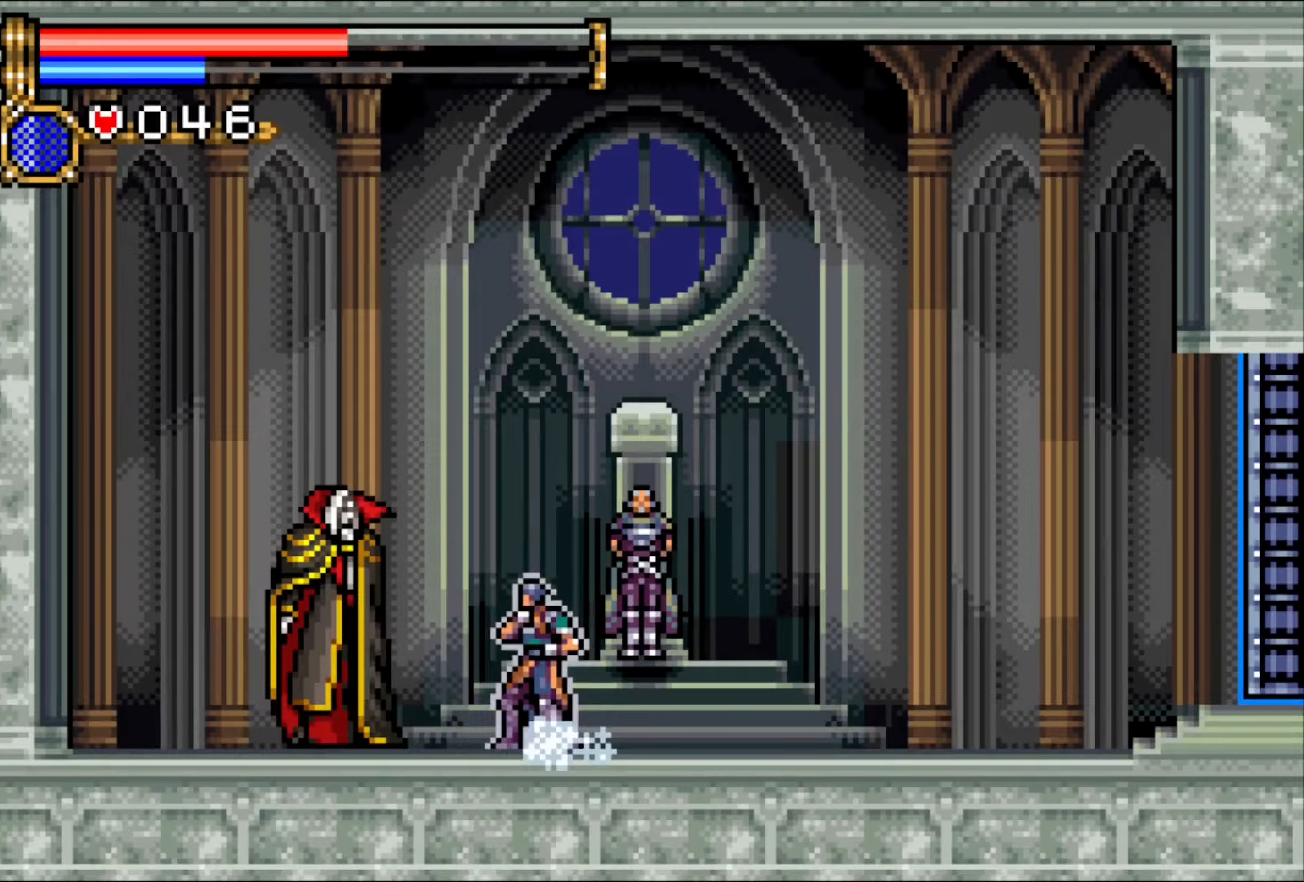
{"buttons": [], "events": []}
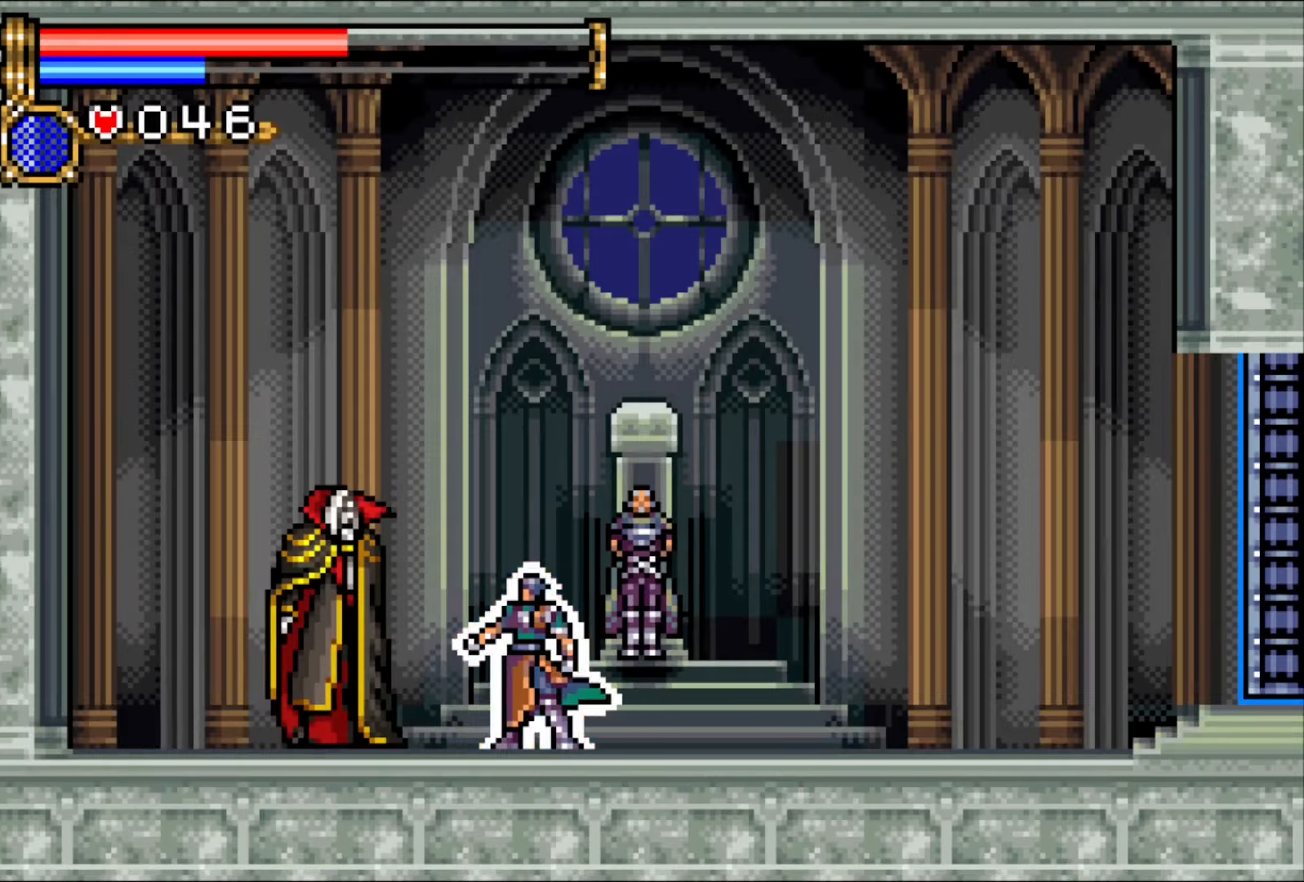
{"buttons": ["SQUARE"], "events": [[217, "DPAD_LEFT", "down"], [283, "DPAD_LEFT", "up"], [300, "SQUARE", "down"], [367, "SQUARE", "up"], [417, "SQUARE", "down"]]}
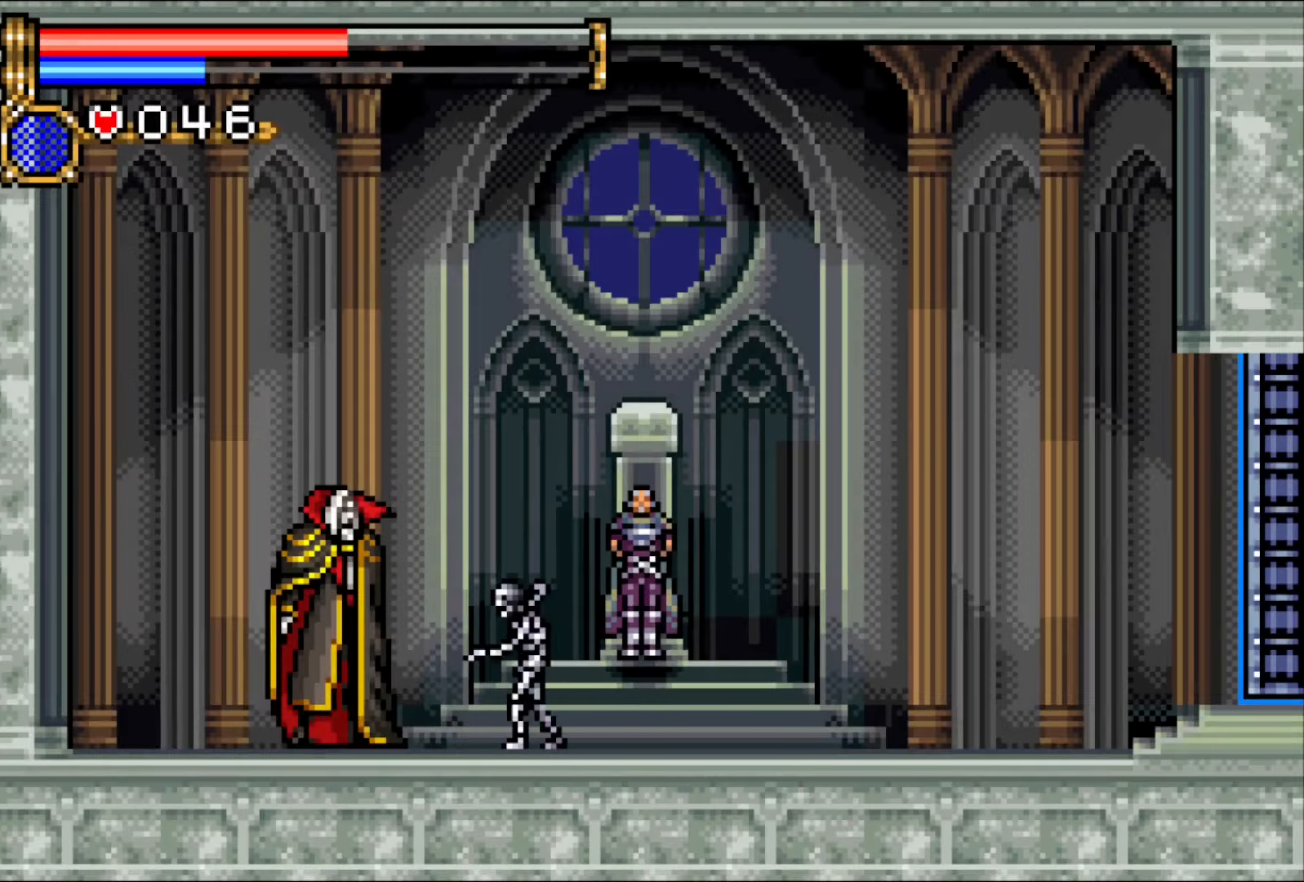
{"buttons": [], "events": [[83, "SQUARE", "up"], [417, "SQUARE", "down"], [467, "SQUARE", "up"]]}
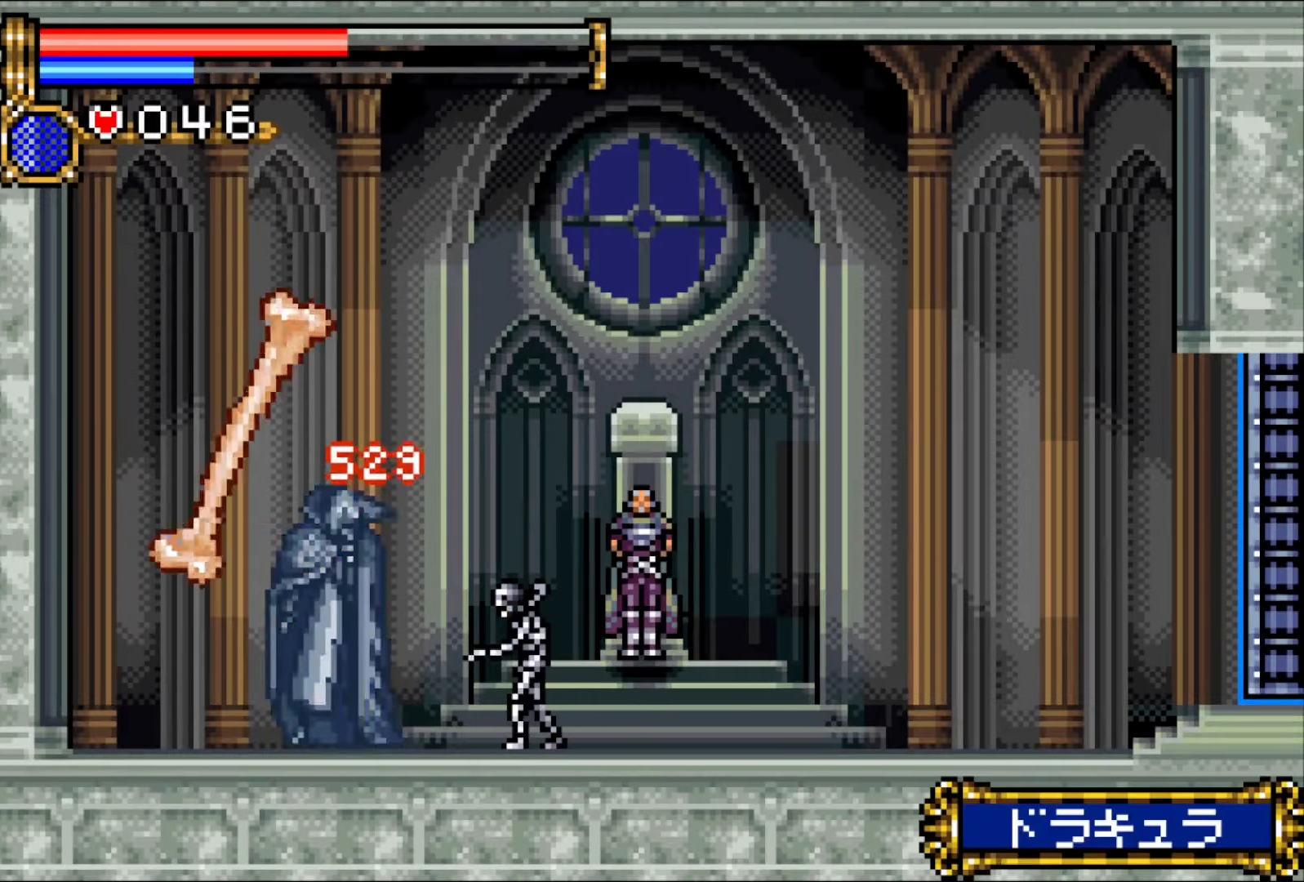
{"buttons": [], "events": [[50, "SQUARE", "down"], [183, "SQUARE", "up"]]}
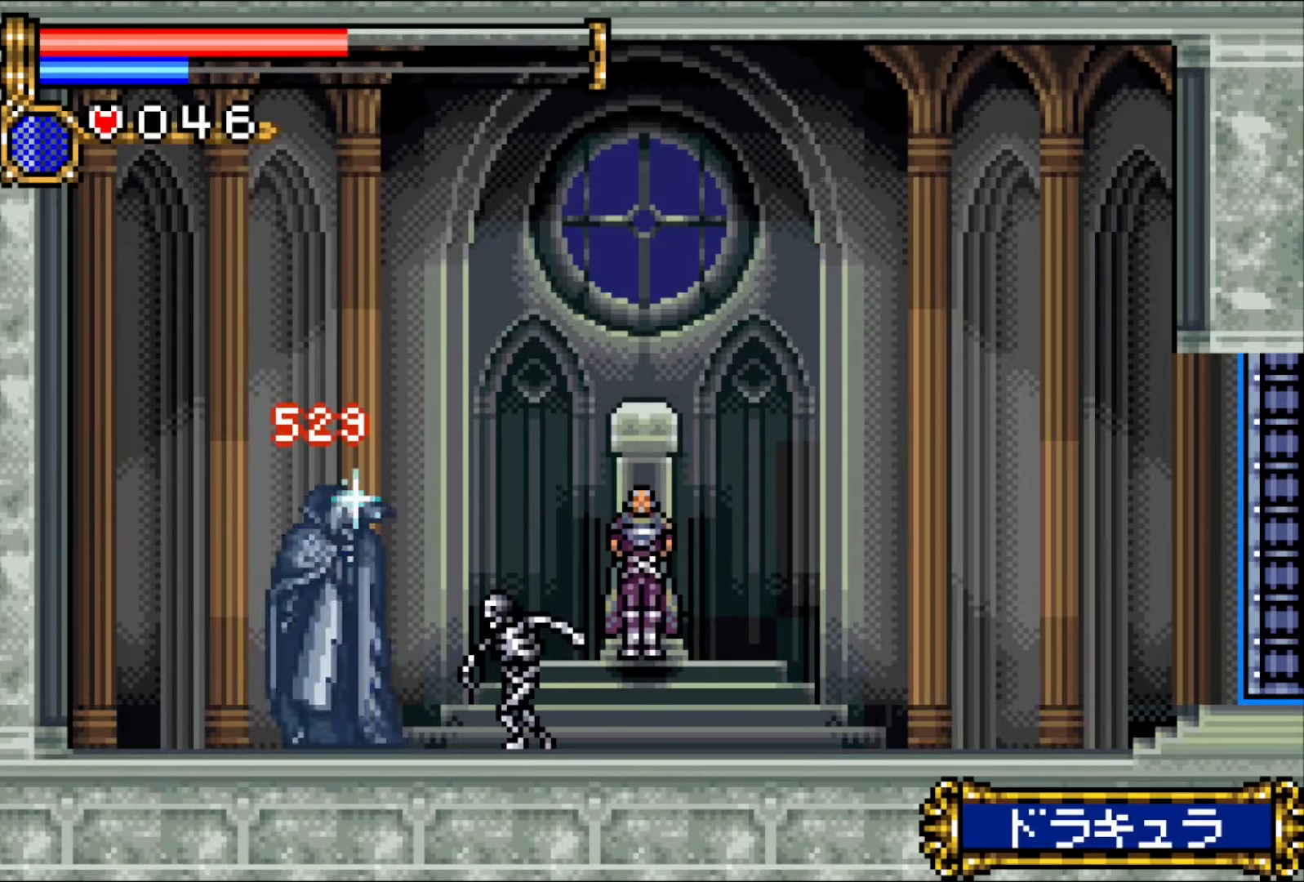
{"buttons": [], "events": [[33, "SQUARE", "down"], [100, "SQUARE", "up"], [183, "SQUARE", "down"], [317, "SQUARE", "up"]]}
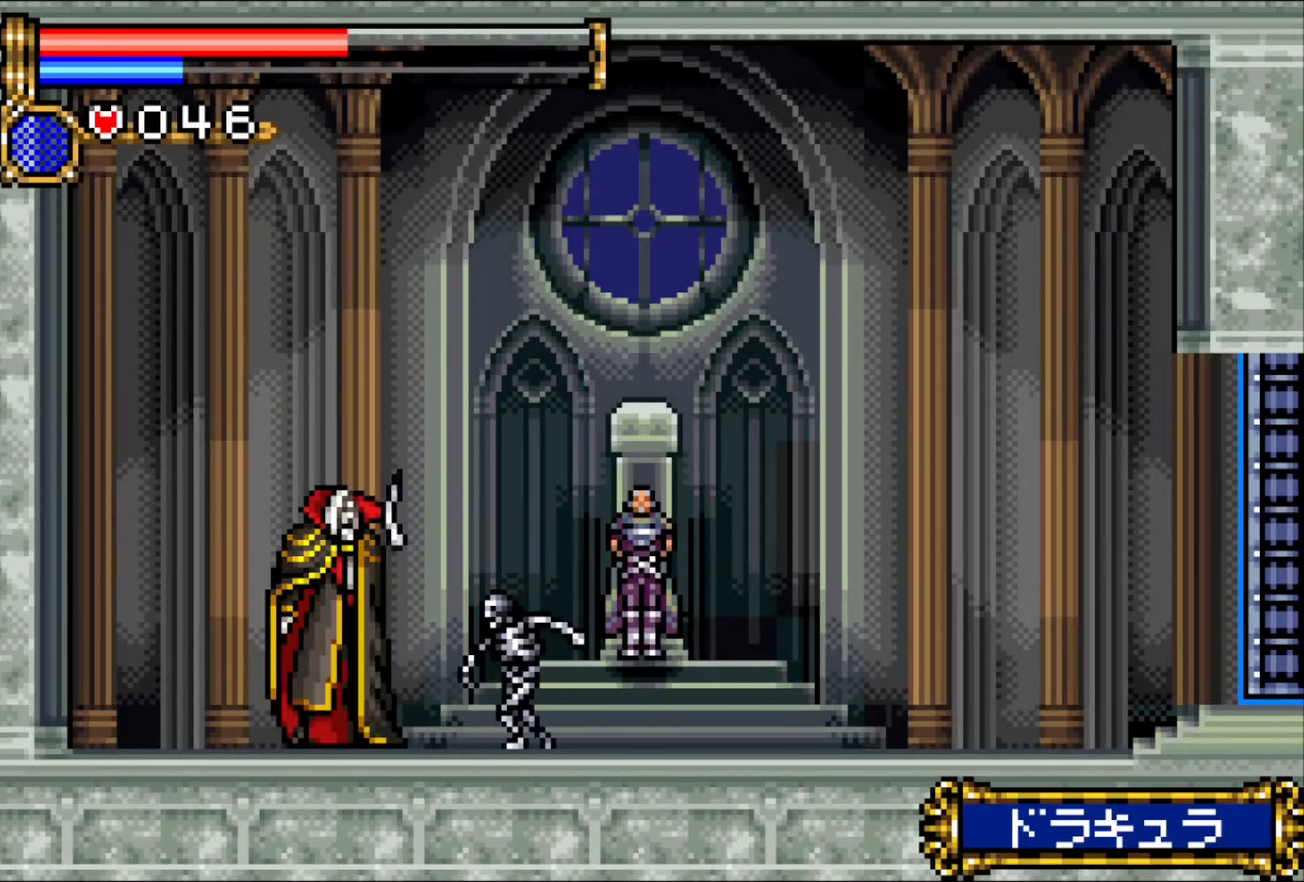
{"buttons": [], "events": [[183, "SQUARE", "down"], [233, "SQUARE", "up"], [333, "SQUARE", "down"], [467, "SQUARE", "up"]]}
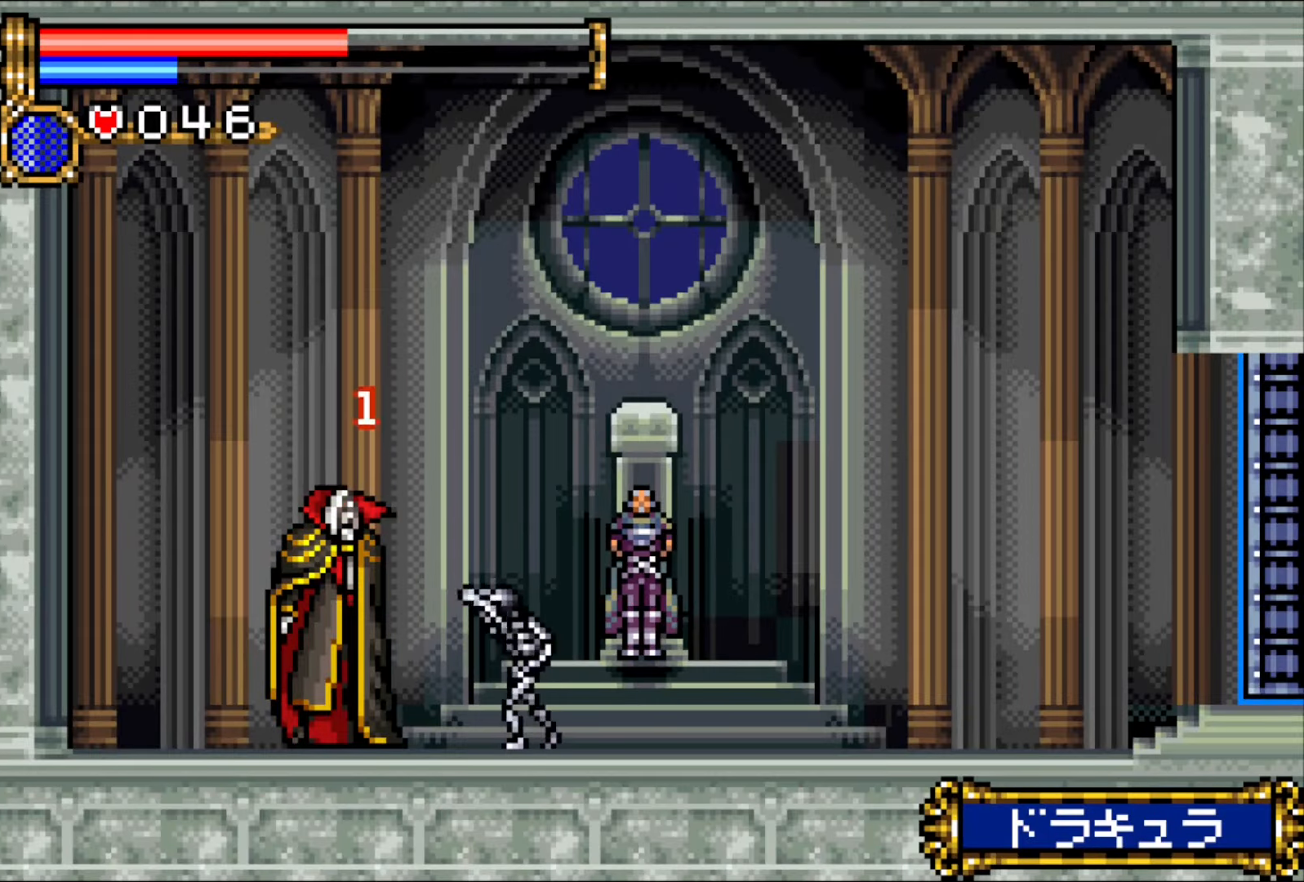
{"buttons": ["SQUARE"], "events": [[283, "SQUARE", "down"], [350, "SQUARE", "up"], [433, "SQUARE", "down"]]}
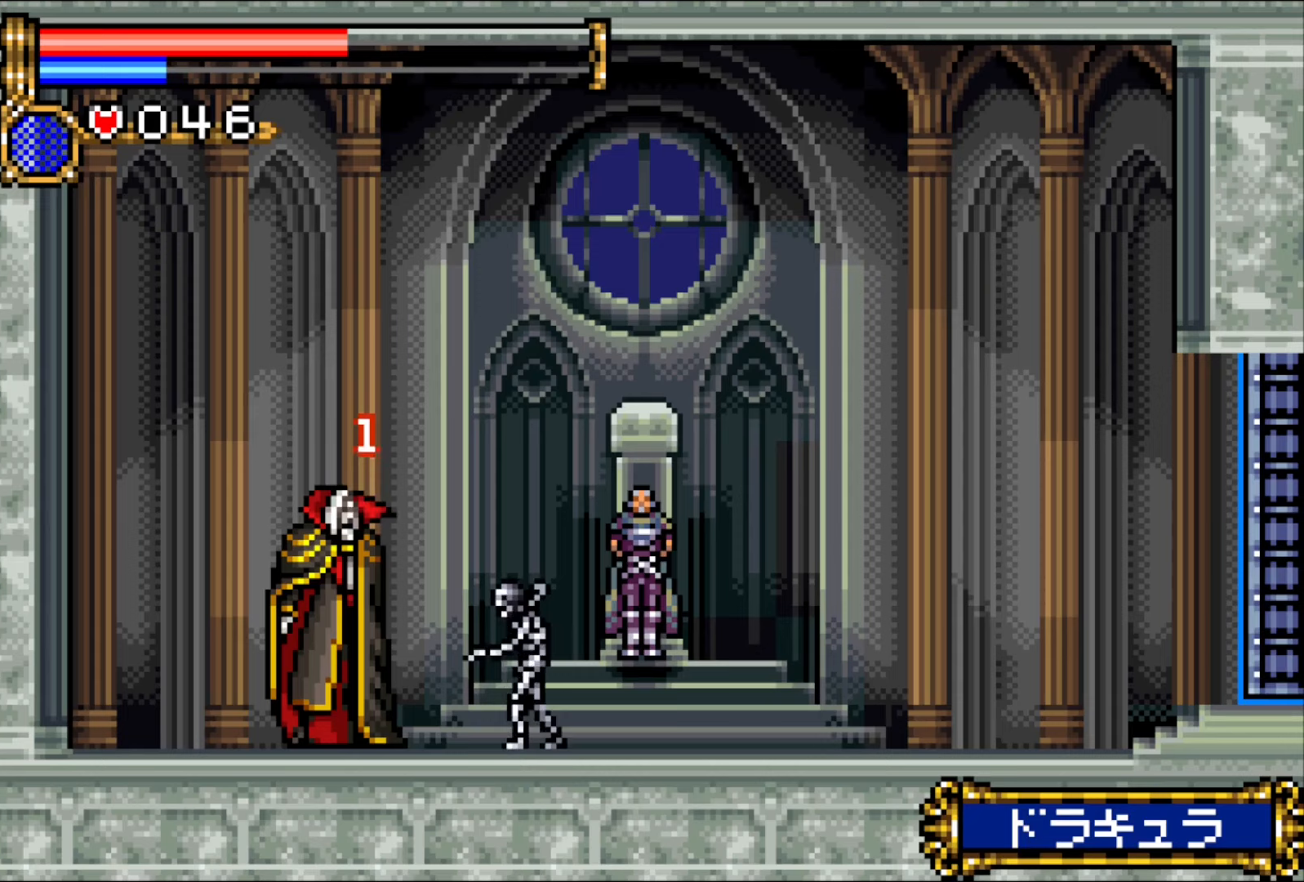
{"buttons": [], "events": [[67, "SQUARE", "up"]]}